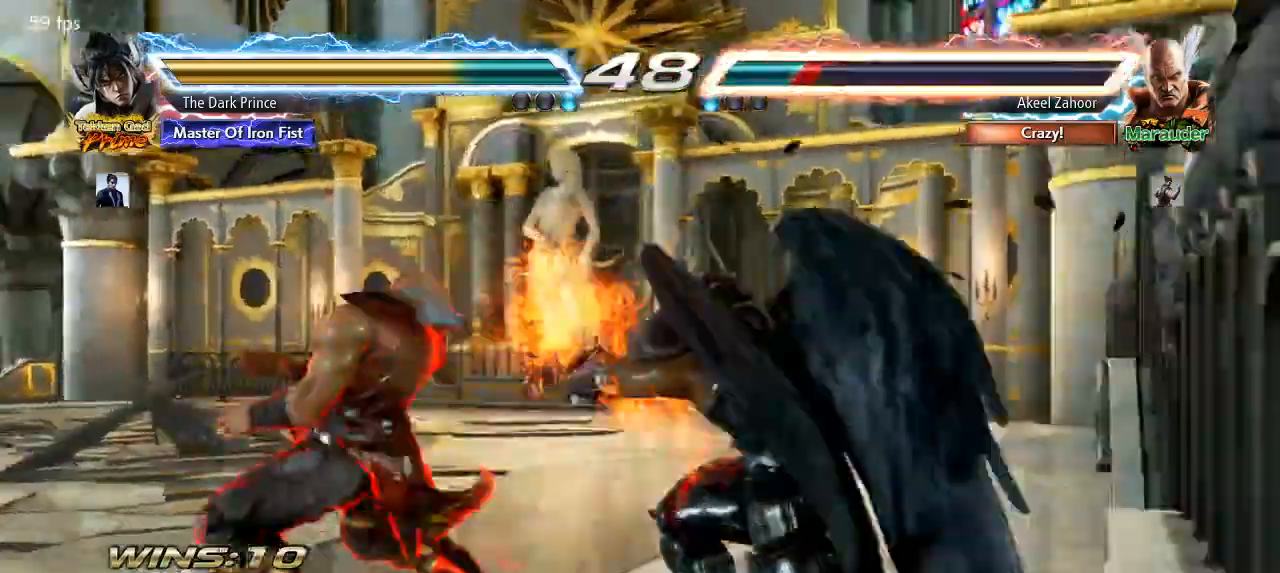
Gameplay with a controller (arcade stick); each line is a JSON object with the inputs held at the frame after it (dt_ms = milliseconds from this image to that frame). "events" lists button and stick changes between this image and that frame as [ms after this image, input, new state], when the widget could be followed in between. Not read: L3 R3.
{"dt_ms": 500, "buttons": [], "left_stick": "center", "events": [[83, "R1", "down"], [133, "R1", "up"]]}
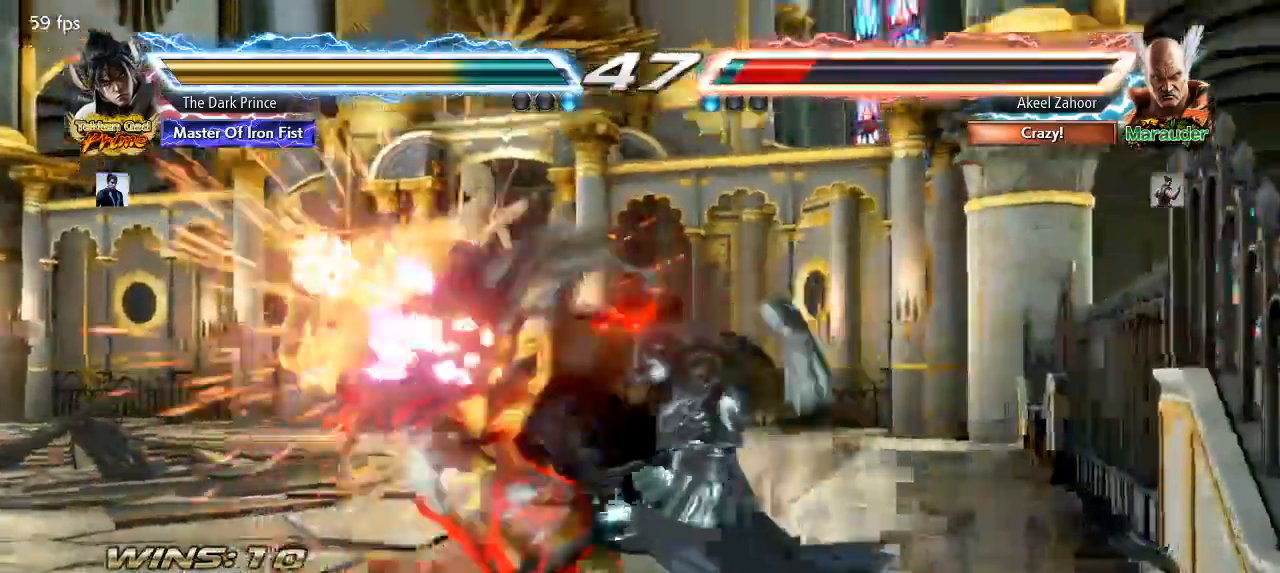
{"dt_ms": 1000, "buttons": [], "left_stick": "center"}
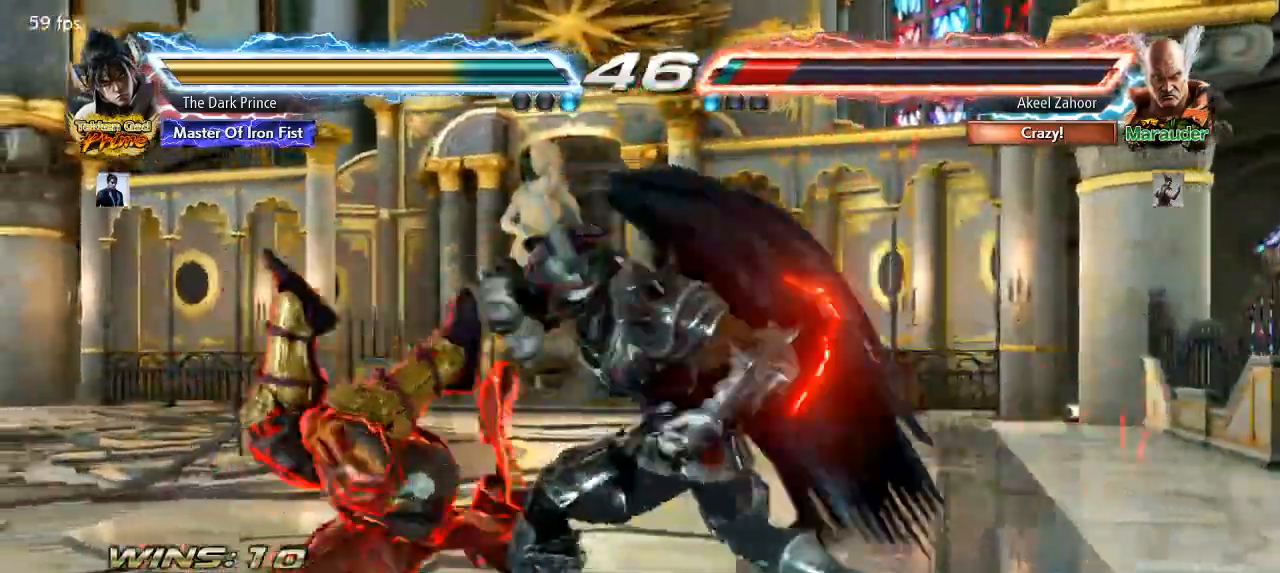
{"dt_ms": 500, "buttons": [], "left_stick": "center", "events": [[117, "left_stick", "left"], [333, "TRIANGLE", "down"], [367, "TRIANGLE", "up"], [433, "left_stick", "center"]]}
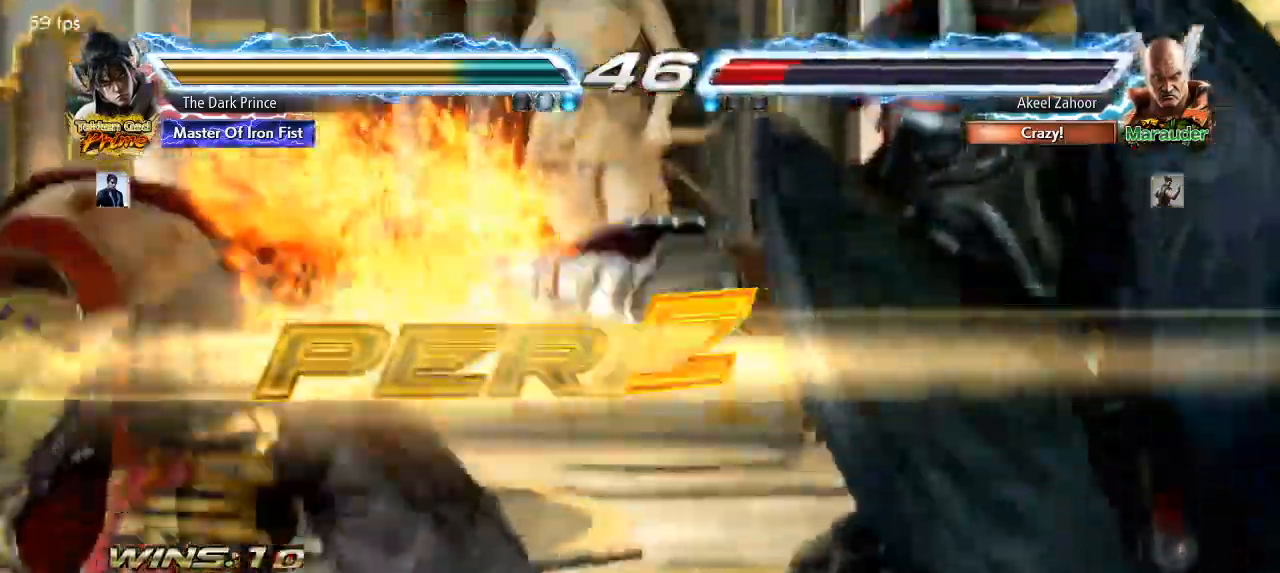
{"dt_ms": 500, "buttons": [], "left_stick": "center", "events": []}
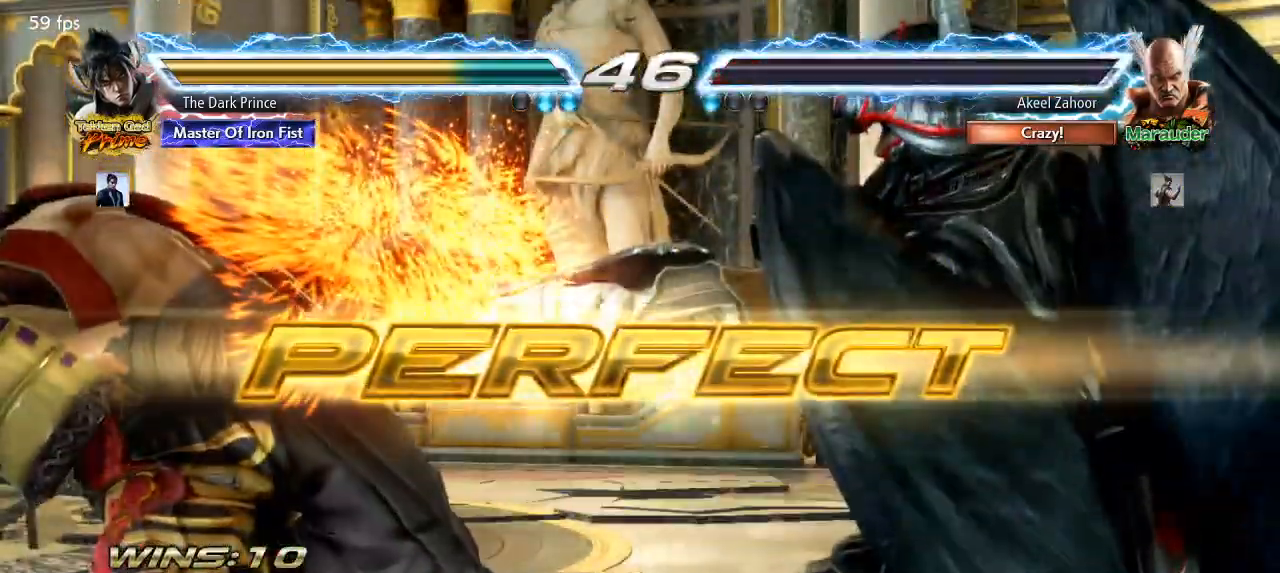
{"dt_ms": 500, "buttons": [], "left_stick": "left", "events": [[483, "left_stick", "left"]]}
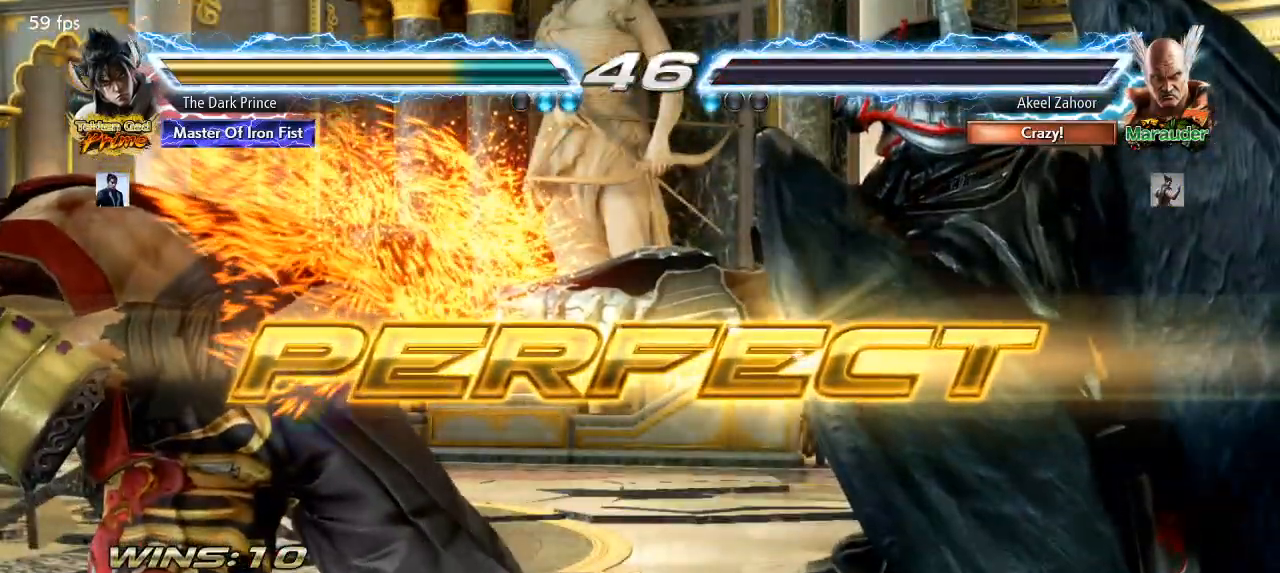
{"dt_ms": 500, "buttons": [], "left_stick": "center", "events": [[300, "TRIANGLE", "down"], [350, "TRIANGLE", "up"], [417, "left_stick", "center"]]}